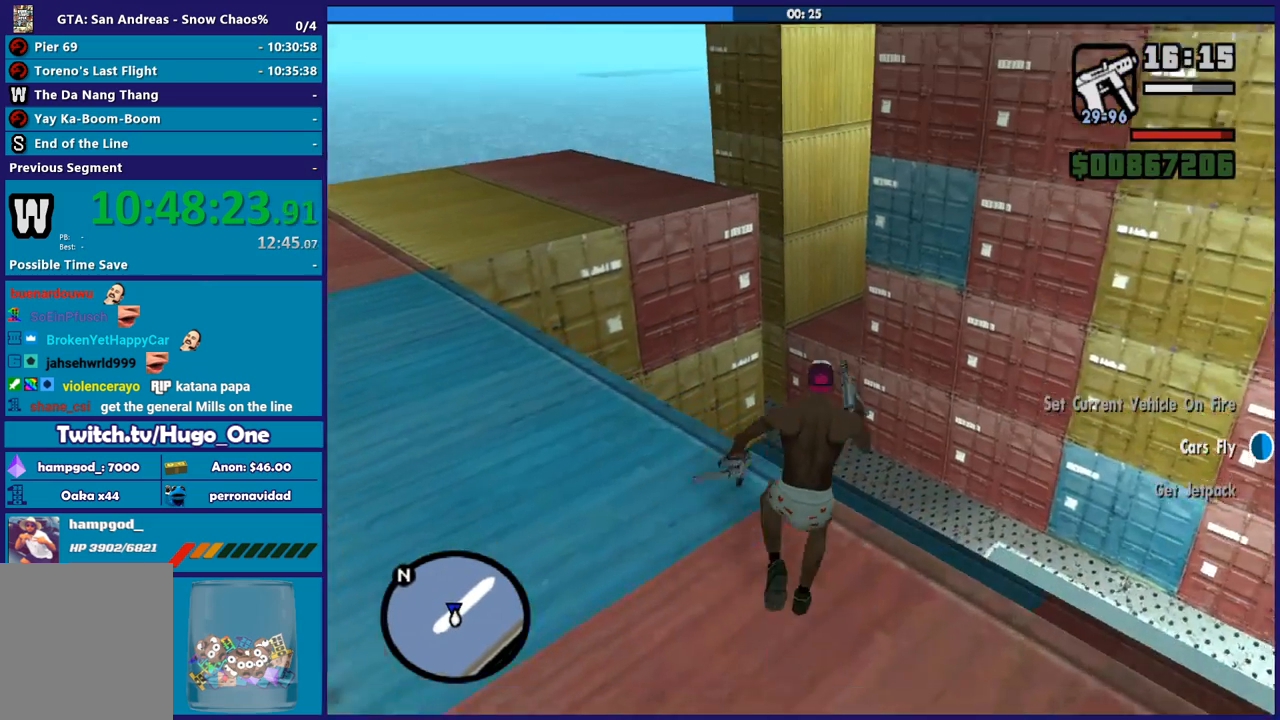
Gameplay with a controller (Xbox layout); each line is a JSON object with the inputs held at the frame after it. "events" lists button and stick changes between this image and that frame as [ms after this image, input, new state], when the widget could be followed in between. This document gives stick clicks only as held states, not as events.
{"buttons": ["X"], "left_stick": "up", "right_stick": "center", "events": []}
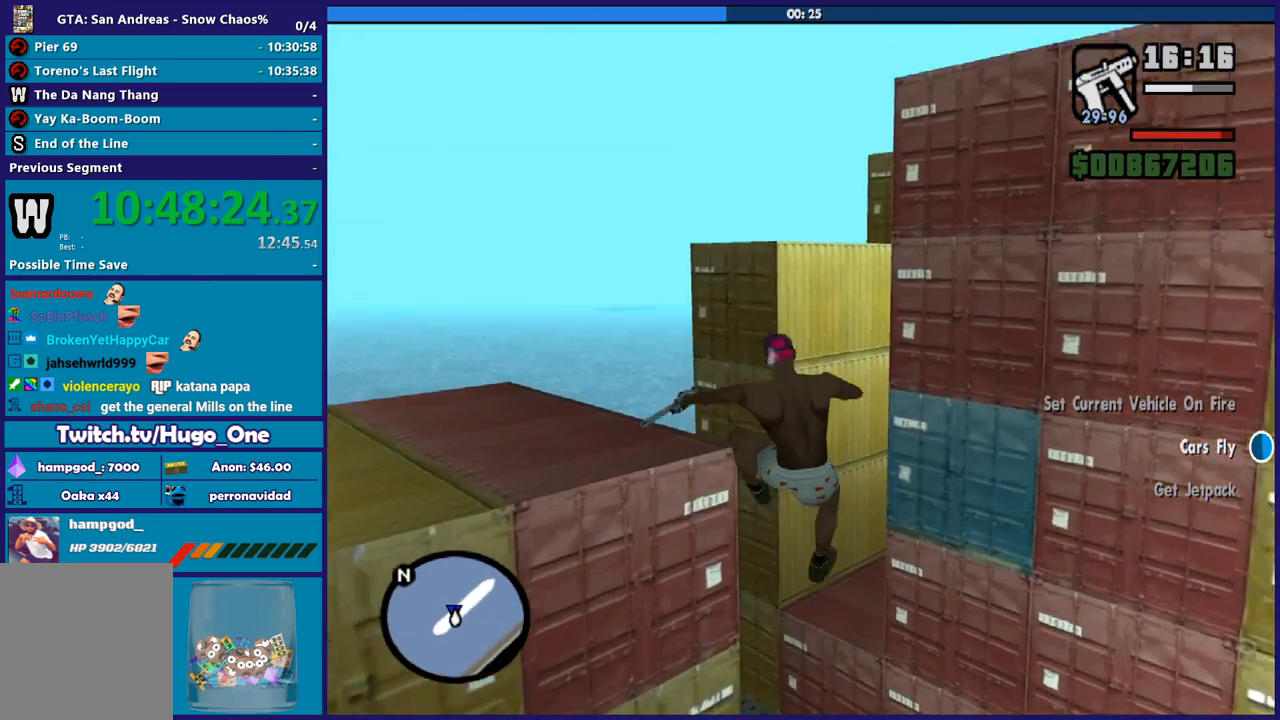
{"buttons": [], "left_stick": "up", "right_stick": "center", "events": [[133, "X", "up"]]}
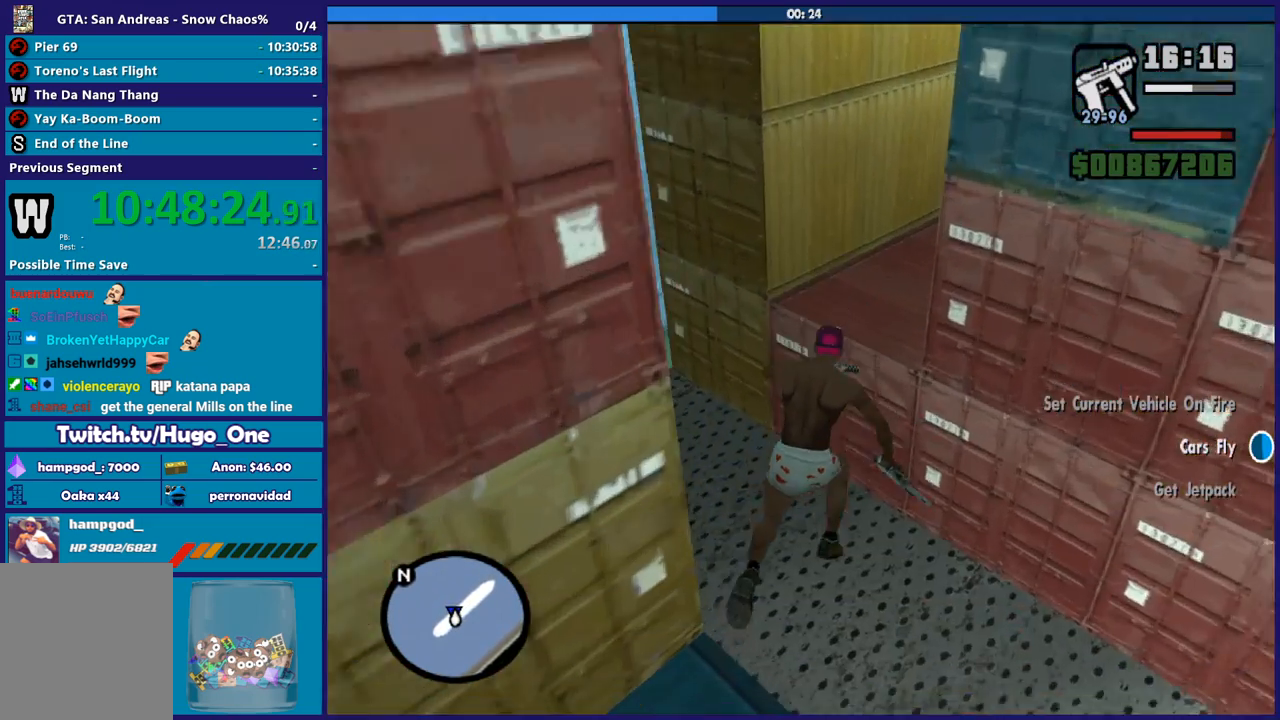
{"buttons": [], "left_stick": "up-left", "right_stick": "left", "events": [[34, "right_stick", "down-left"], [234, "right_stick", "left"], [301, "left_stick", "up-left"]]}
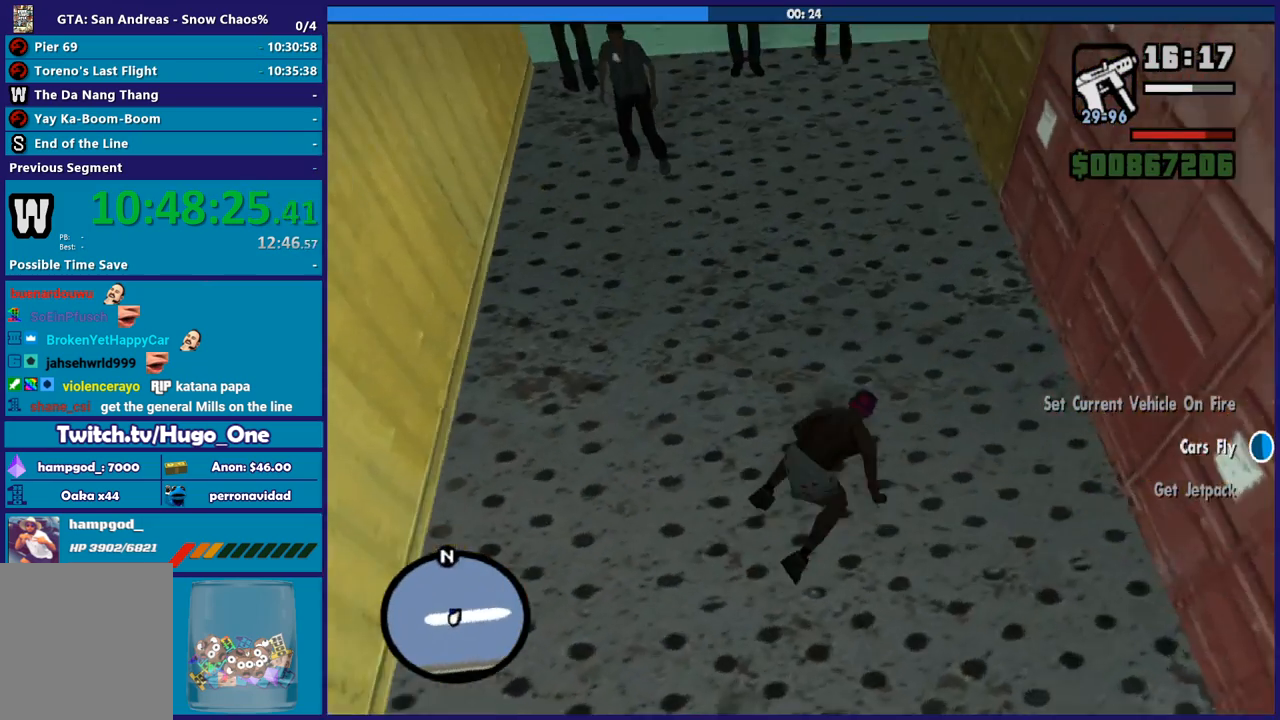
{"buttons": [], "left_stick": "up-left", "right_stick": "up-left", "events": [[267, "right_stick", "up-left"]]}
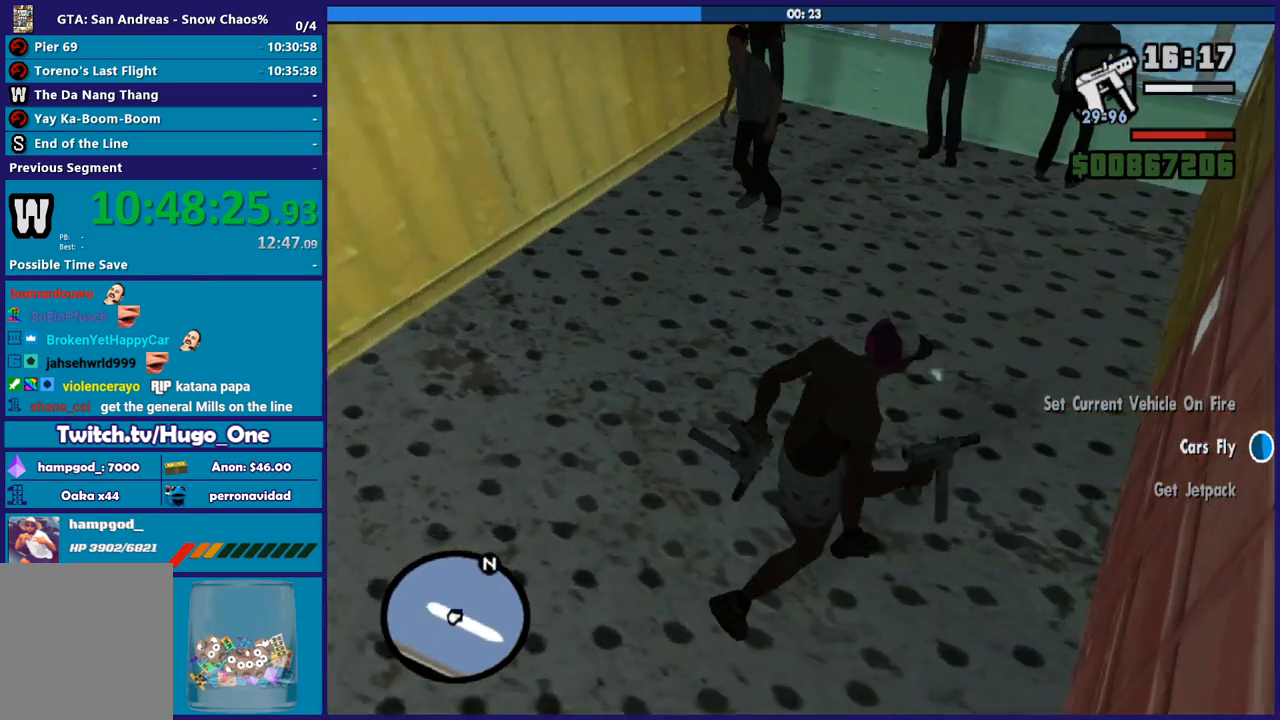
{"buttons": [], "left_stick": "up", "right_stick": "center", "events": [[67, "right_stick", "center"], [134, "left_stick", "up"], [201, "A", "down"], [301, "A", "up"], [401, "A", "down"], [501, "A", "up"]]}
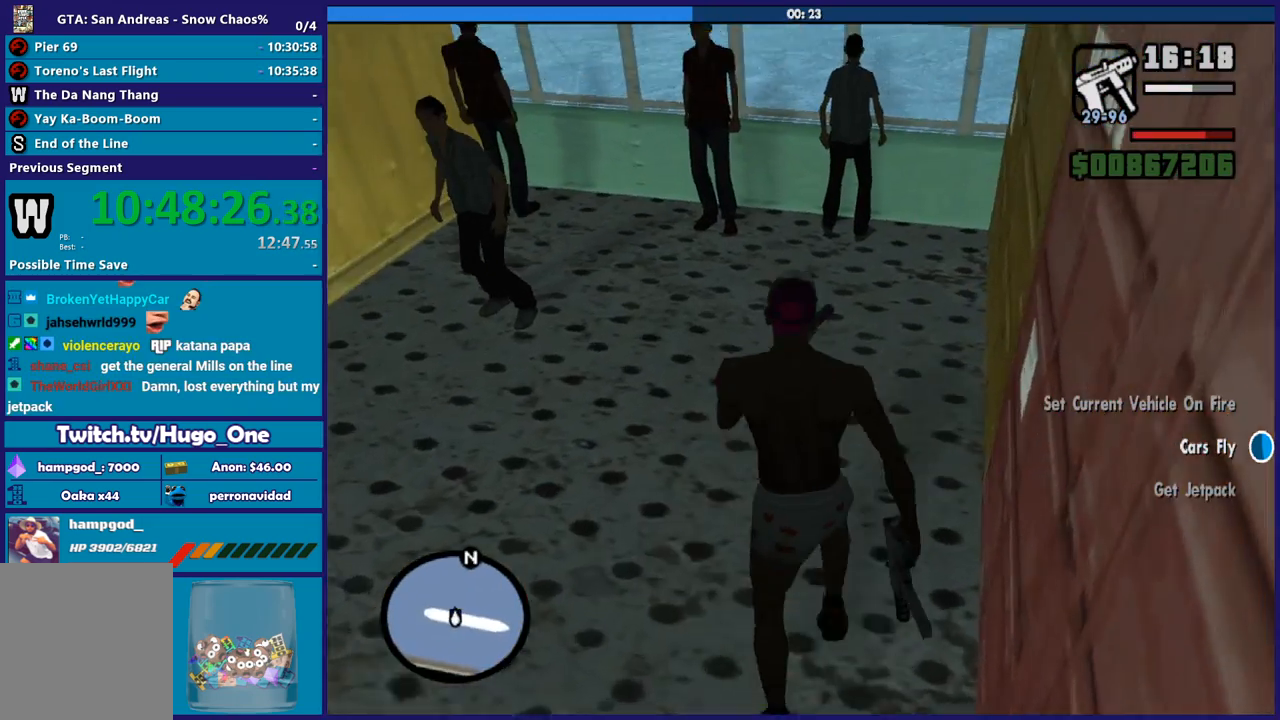
{"buttons": ["A"], "left_stick": "up", "right_stick": "center", "events": [[100, "A", "down"], [200, "A", "up"], [300, "A", "down"], [400, "A", "up"], [500, "A", "down"]]}
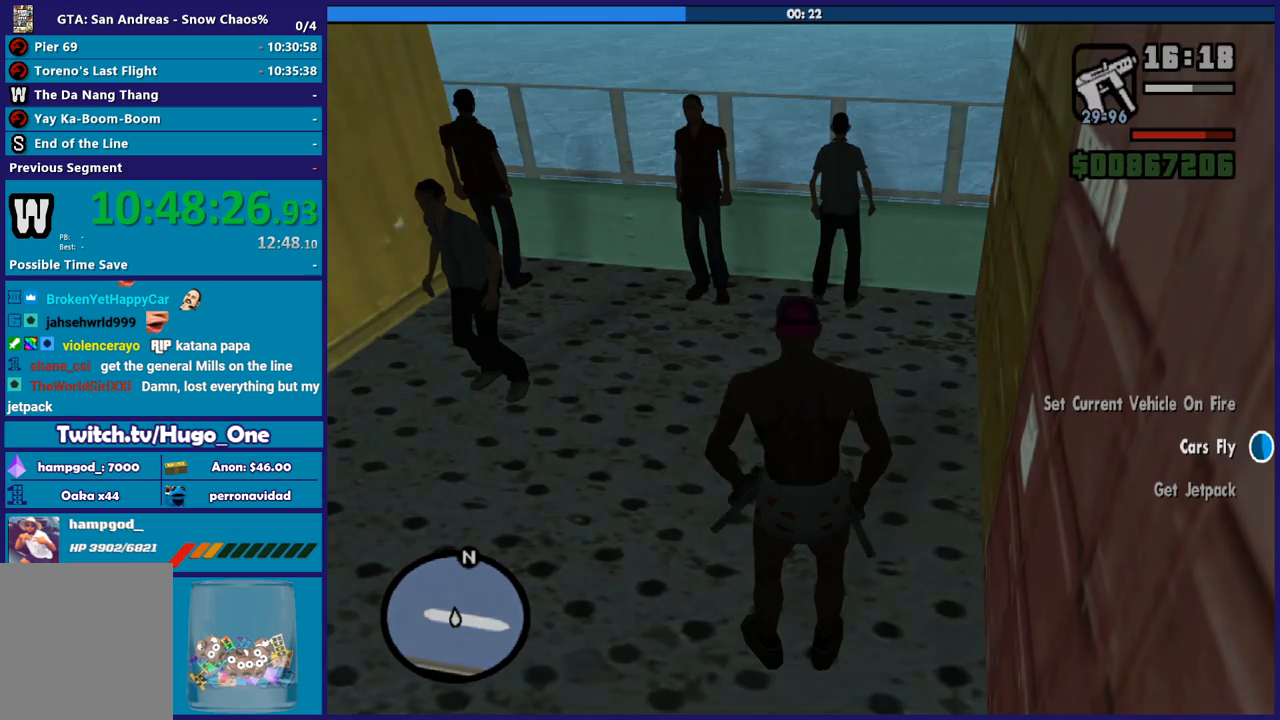
{"buttons": ["A"], "left_stick": "center", "right_stick": "center", "events": [[101, "left_stick", "center"], [134, "A", "up"], [234, "A", "down"], [334, "A", "up"], [434, "A", "down"]]}
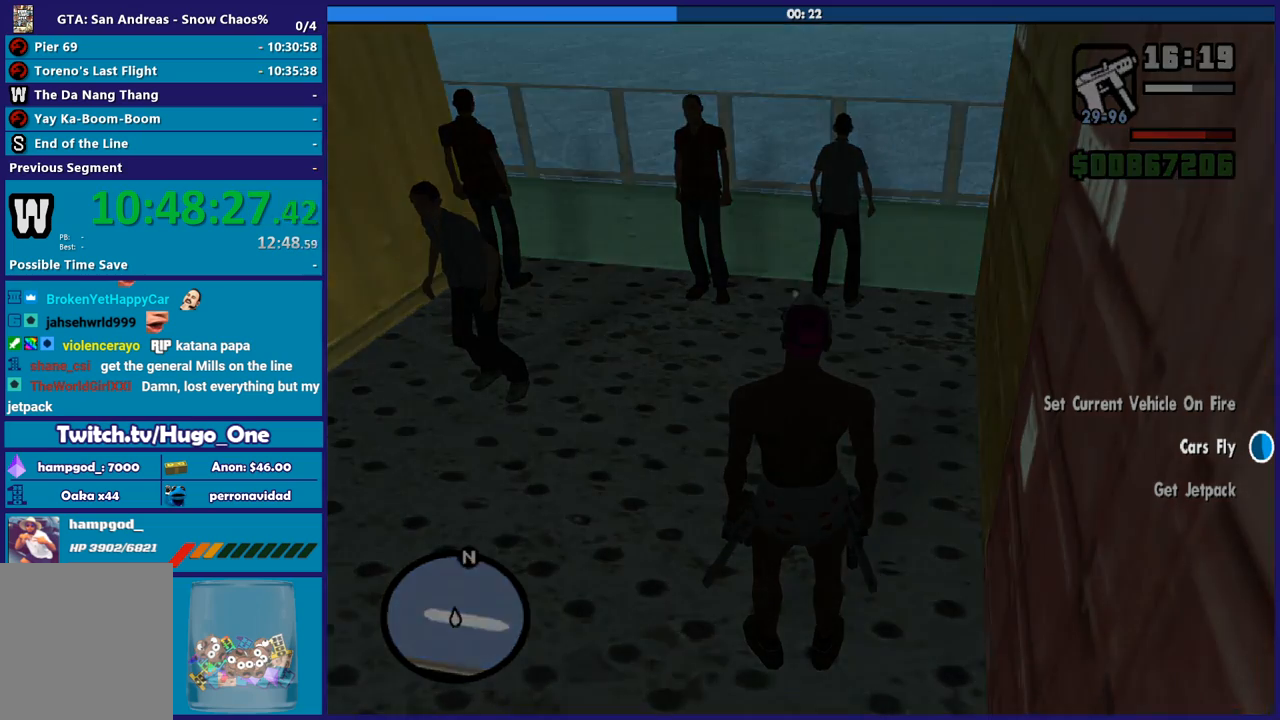
{"buttons": [], "left_stick": "center", "right_stick": "center", "events": [[67, "A", "up"], [167, "A", "down"], [267, "A", "up"], [367, "A", "down"], [467, "A", "up"]]}
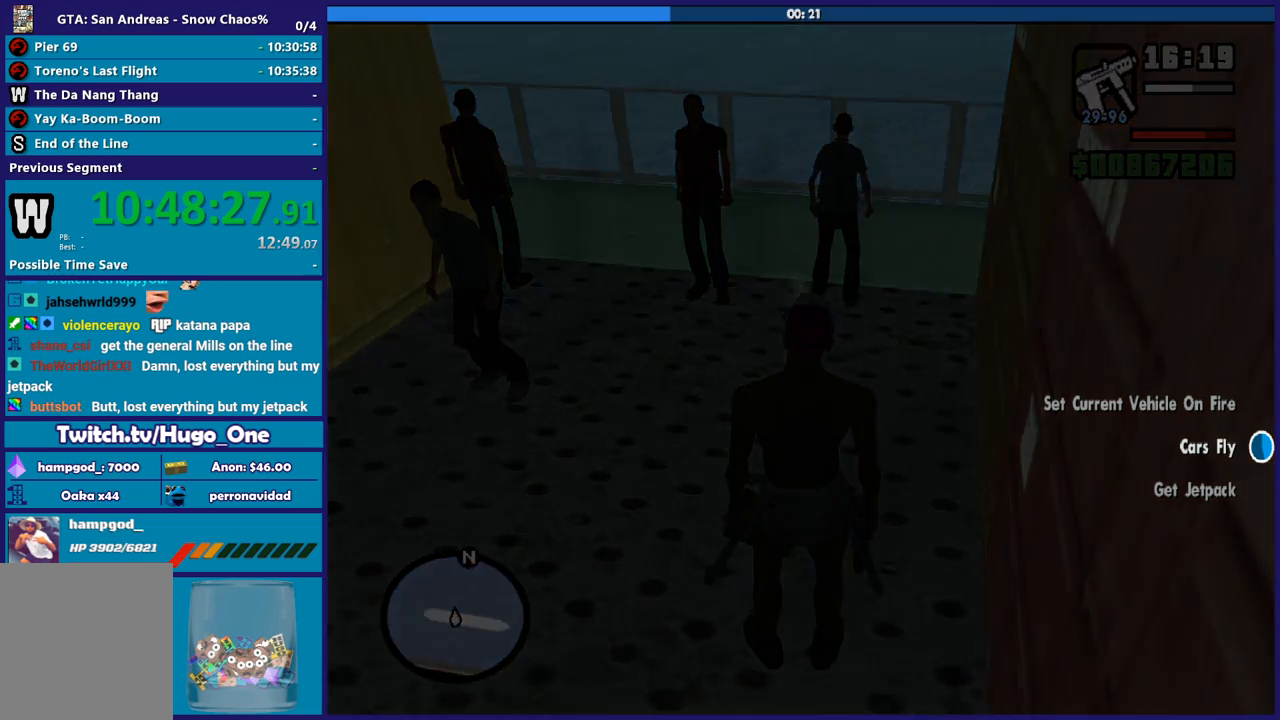
{"buttons": [], "left_stick": "center", "right_stick": "center", "events": [[101, "A", "down"], [201, "A", "up"], [301, "A", "down"], [434, "A", "up"]]}
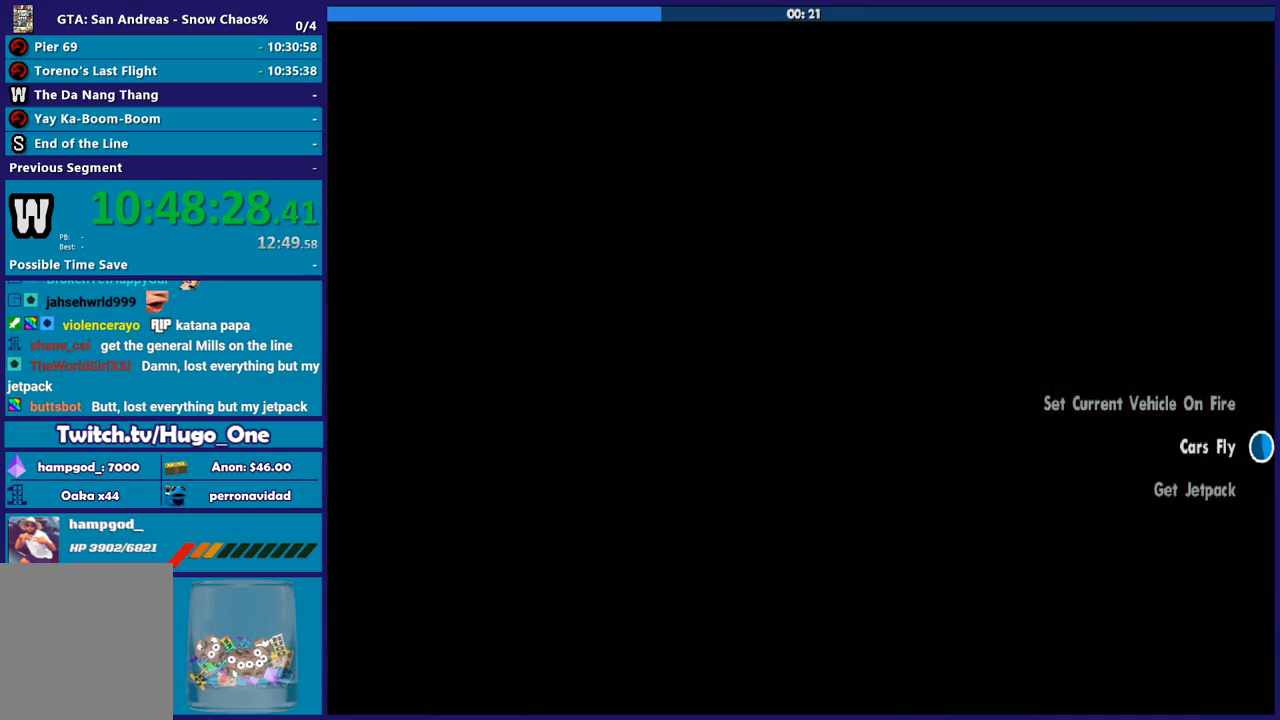
{"buttons": ["A"], "left_stick": "center", "right_stick": "center", "events": [[33, "A", "down"], [100, "A", "up"], [234, "A", "down"], [367, "A", "up"], [467, "A", "down"]]}
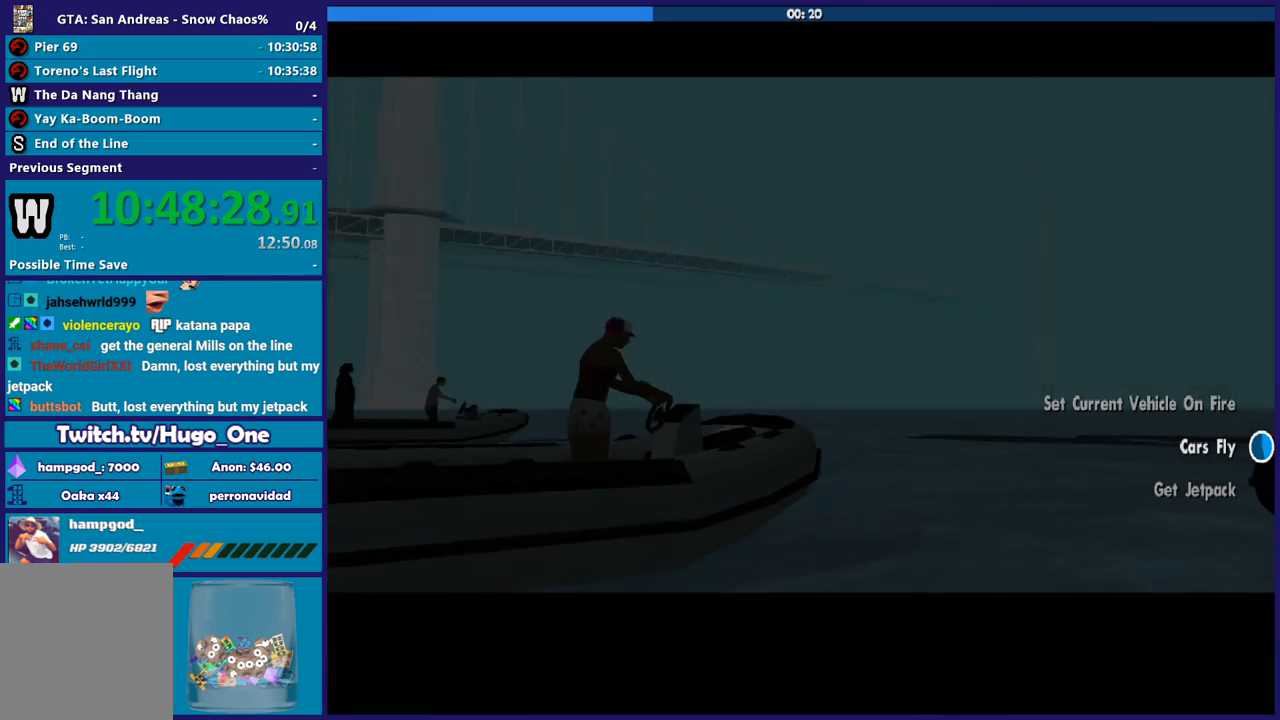
{"buttons": [], "left_stick": "center", "right_stick": "center", "events": [[67, "A", "up"], [167, "A", "down"], [301, "A", "up"], [368, "A", "down"], [501, "A", "up"]]}
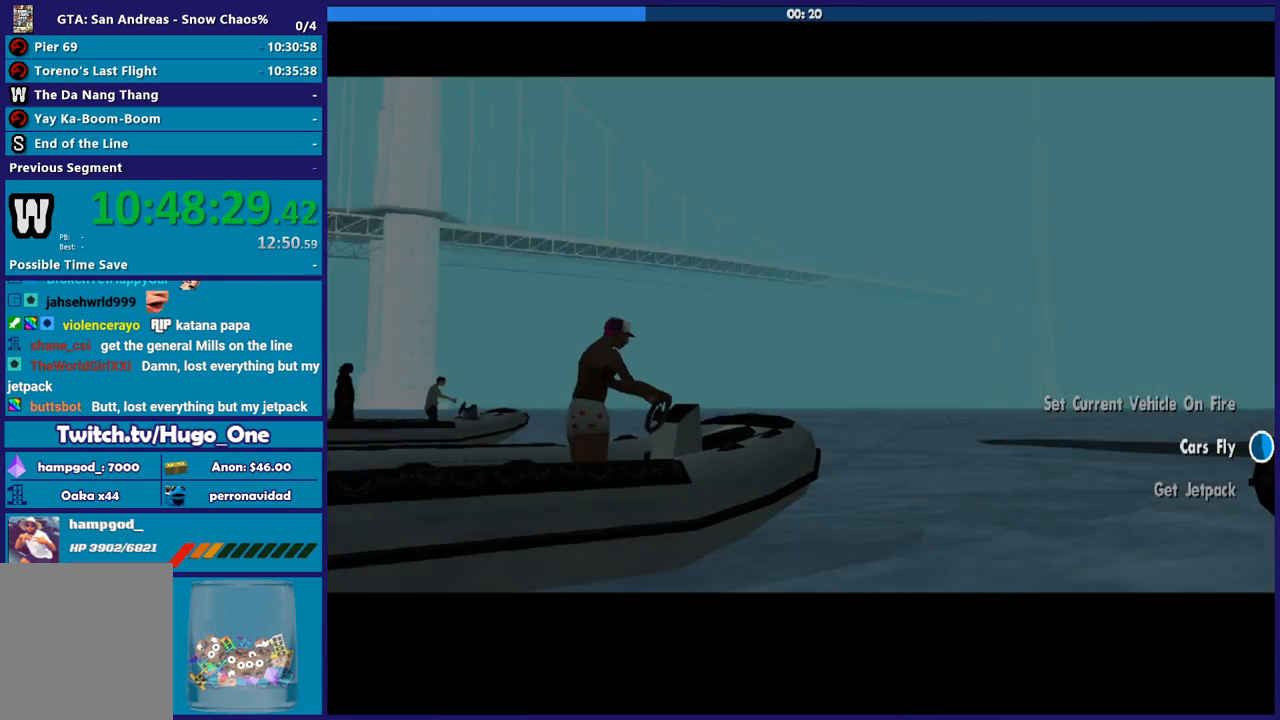
{"buttons": ["A"], "left_stick": "center", "right_stick": "center", "events": [[100, "A", "down"], [200, "A", "up"], [300, "A", "down"], [400, "A", "up"], [500, "A", "down"]]}
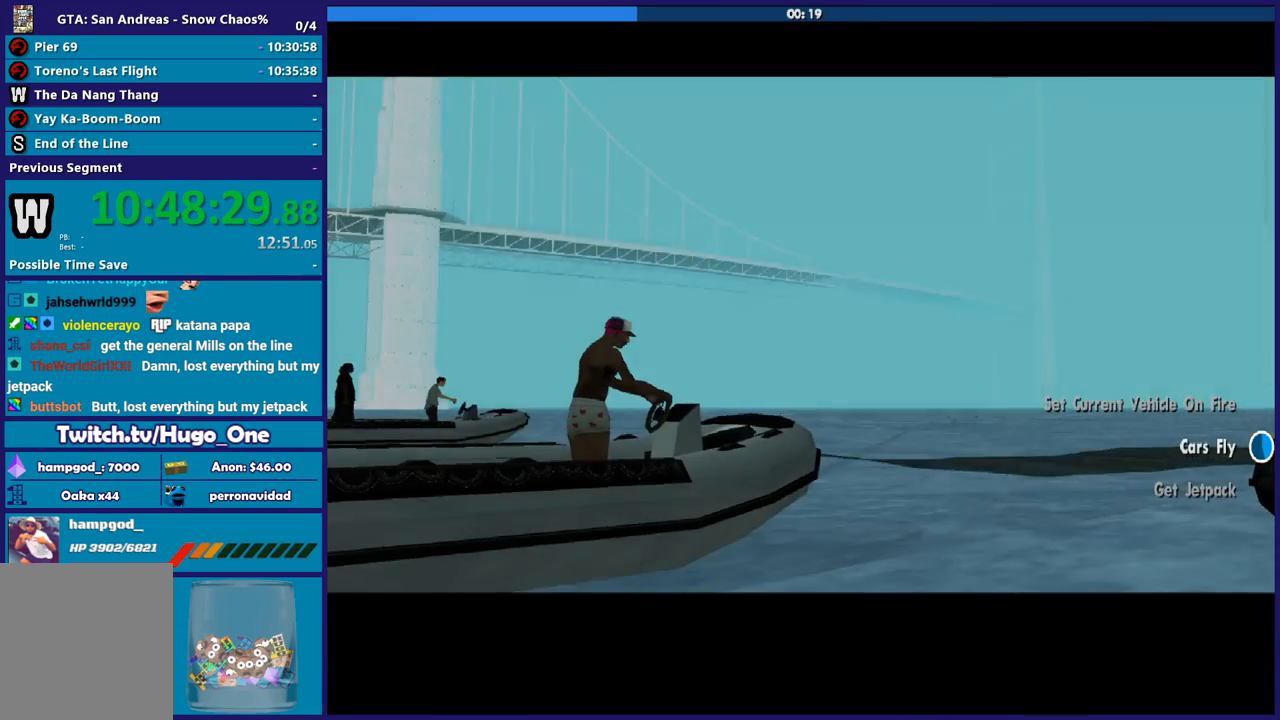
{"buttons": ["A"], "left_stick": "center", "right_stick": "center", "events": [[134, "A", "up"], [167, "A", "down"], [301, "A", "up"], [434, "A", "down"]]}
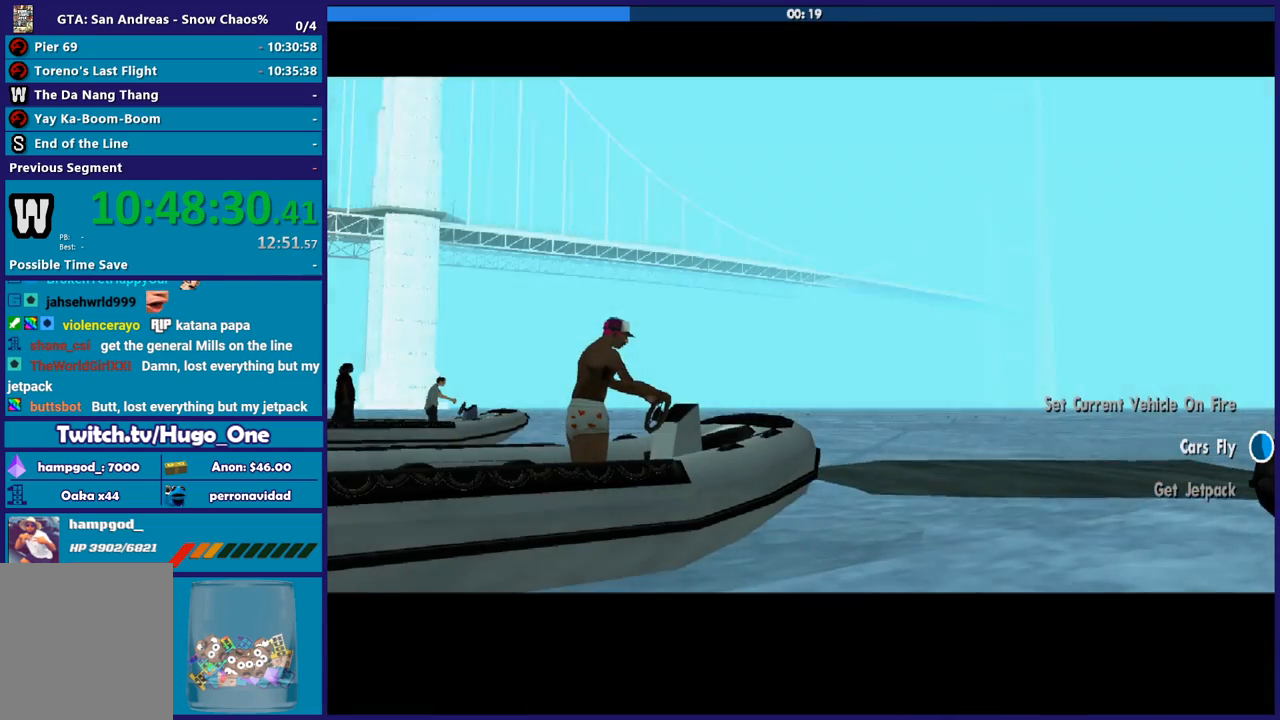
{"buttons": [], "left_stick": "center", "right_stick": "center", "events": [[67, "A", "up"], [133, "A", "down"], [267, "A", "up"], [334, "A", "down"], [500, "A", "up"]]}
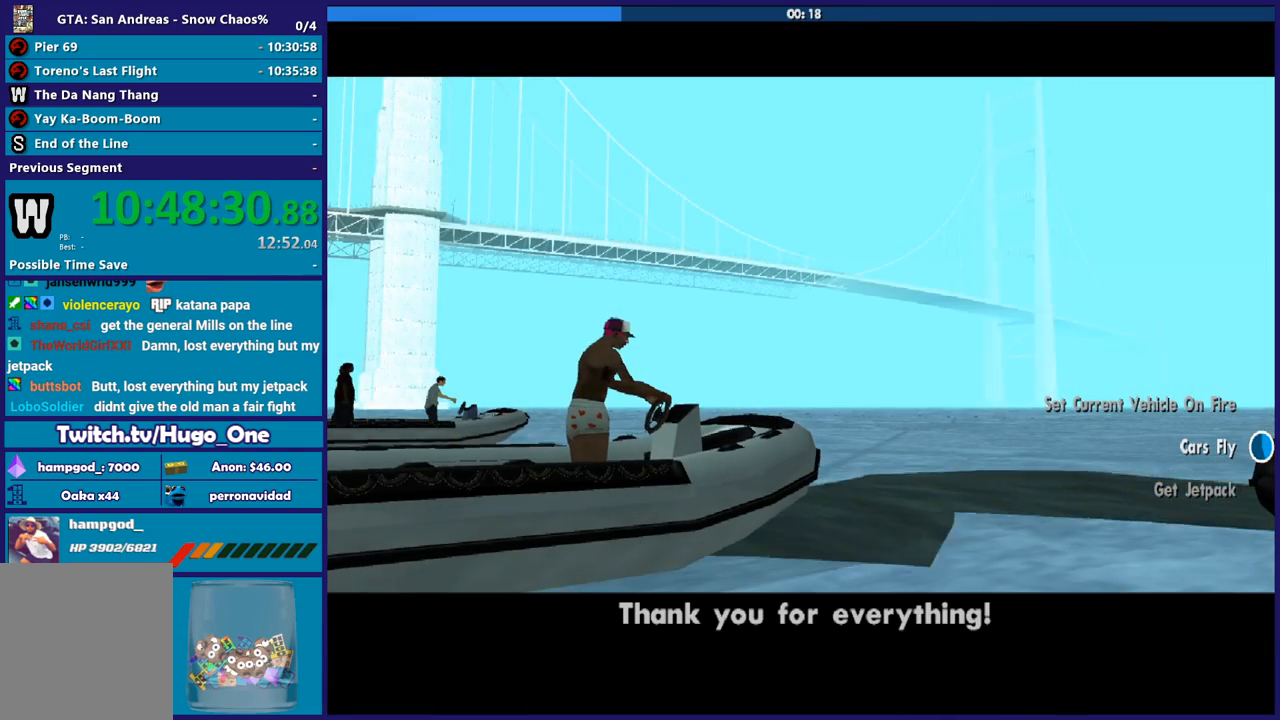
{"buttons": [], "left_stick": "center", "right_stick": "center", "events": [[67, "A", "down"], [234, "A", "up"], [301, "A", "down"], [468, "A", "up"]]}
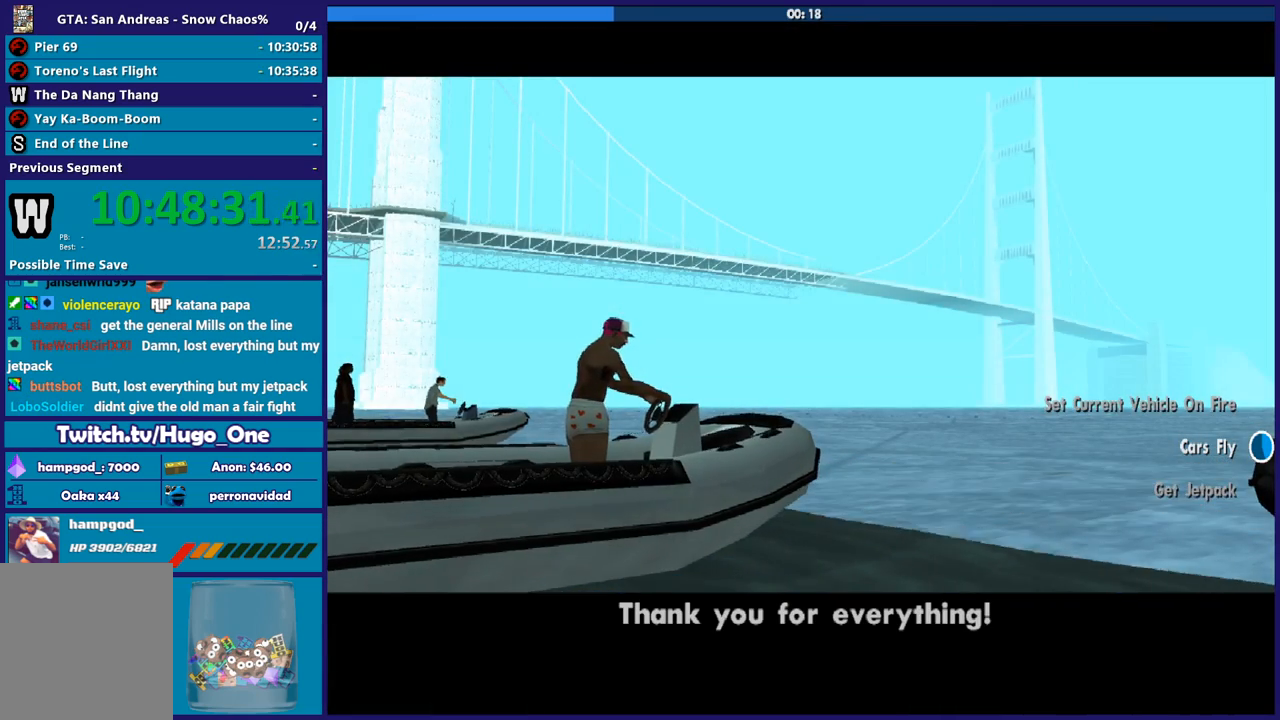
{"buttons": [], "left_stick": "center", "right_stick": "center", "events": [[33, "A", "down"], [167, "A", "up"], [267, "A", "down"], [434, "A", "up"]]}
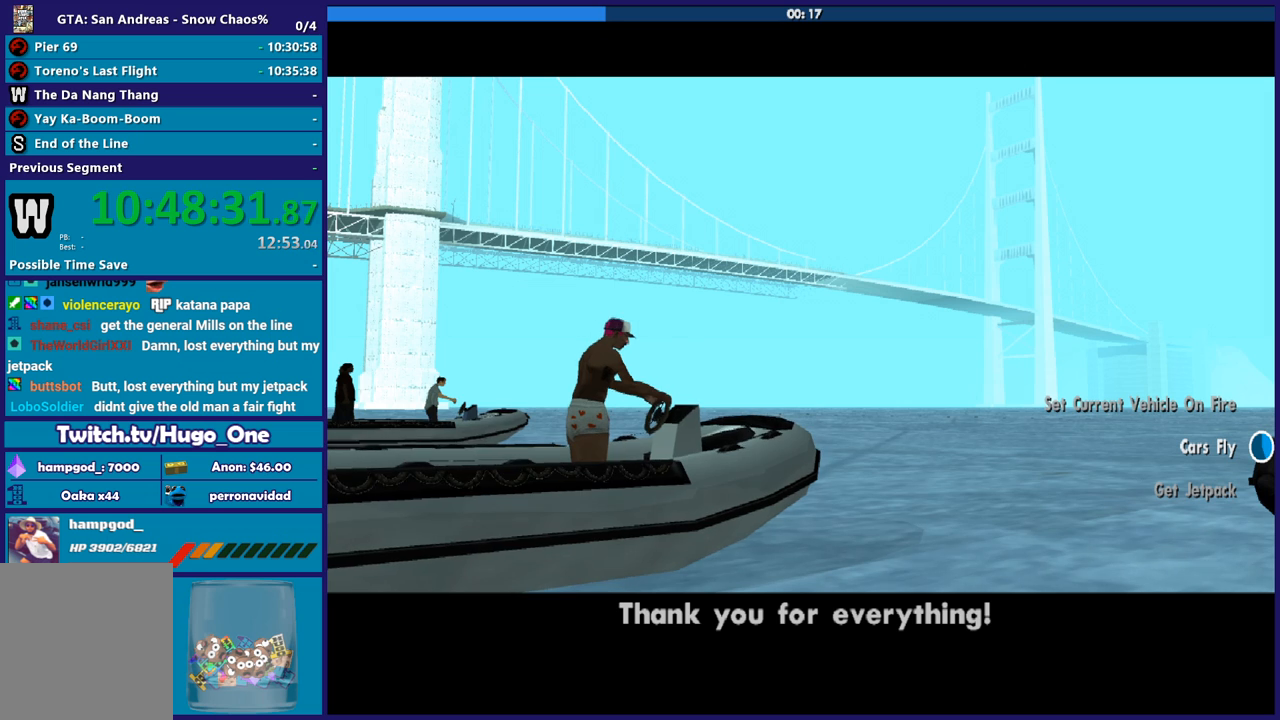
{"buttons": ["A"], "left_stick": "center", "right_stick": "center", "events": [[67, "A", "down"], [267, "A", "up"], [434, "A", "down"]]}
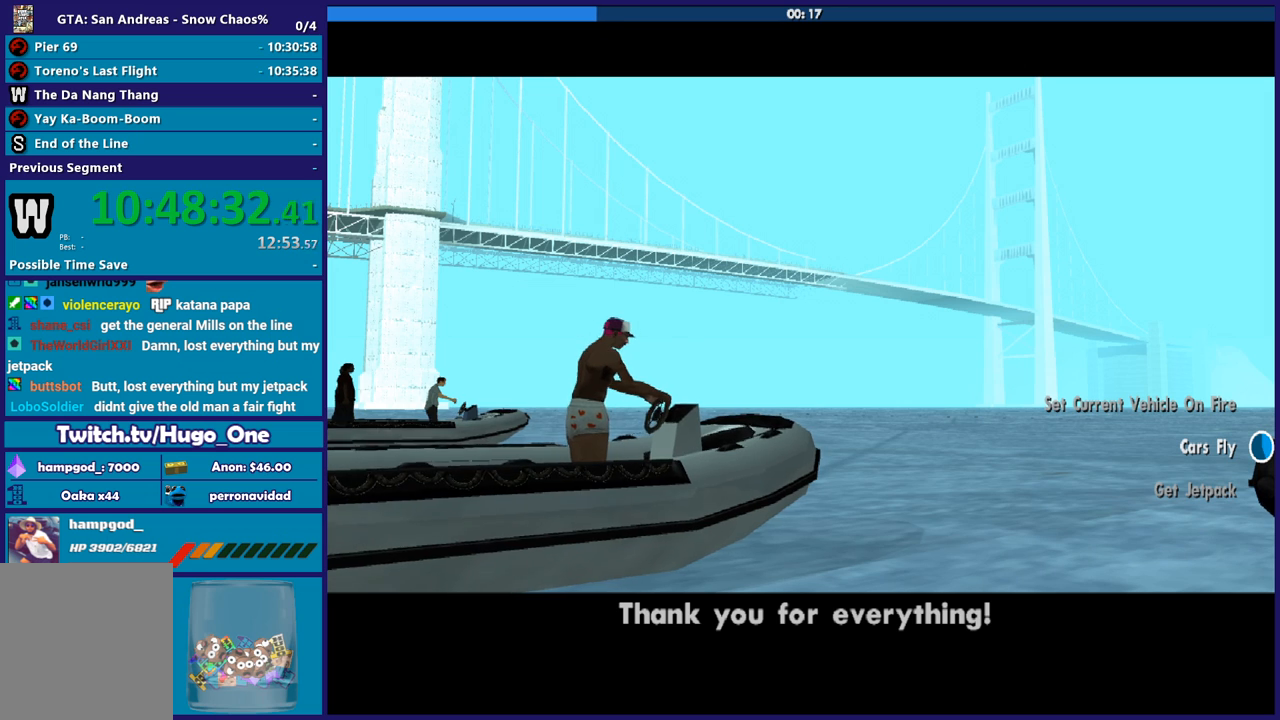
{"buttons": ["A"], "left_stick": "center", "right_stick": "center", "events": [[133, "A", "up"], [200, "A", "down"], [367, "A", "up"], [434, "A", "down"]]}
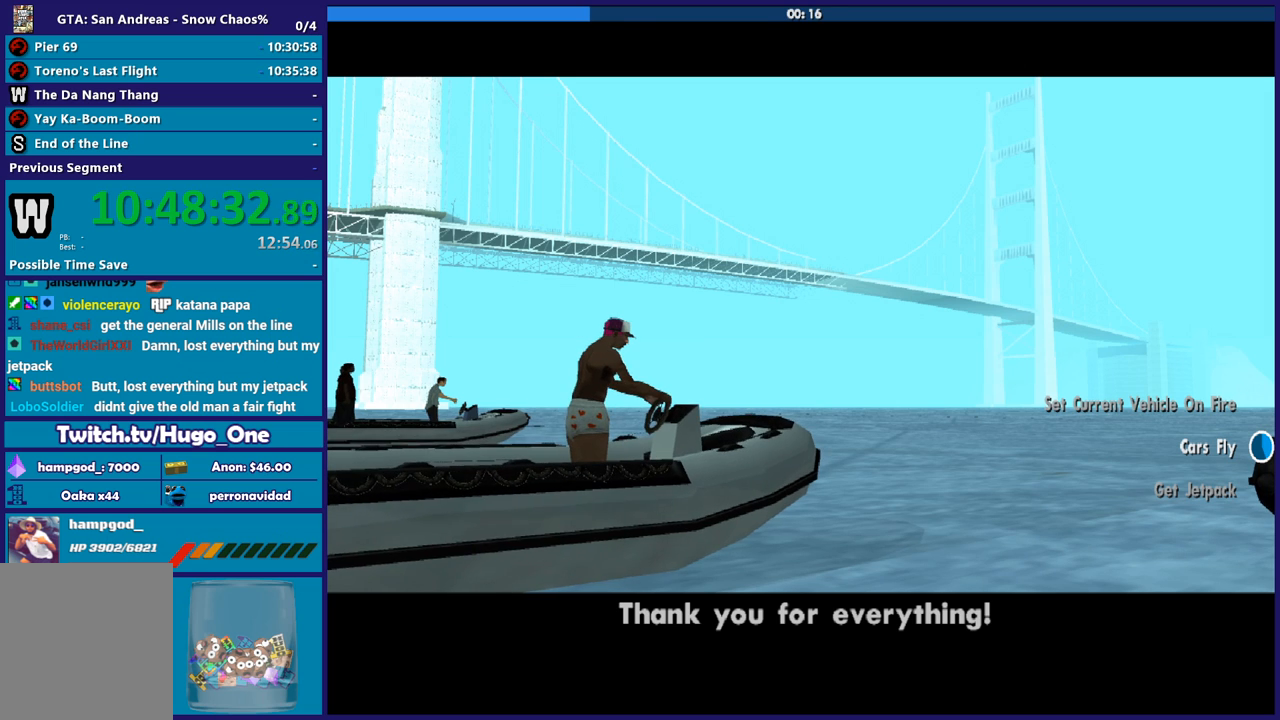
{"buttons": ["A"], "left_stick": "center", "right_stick": "center", "events": [[134, "A", "up"], [167, "A", "down"], [368, "A", "up"], [401, "A", "down"]]}
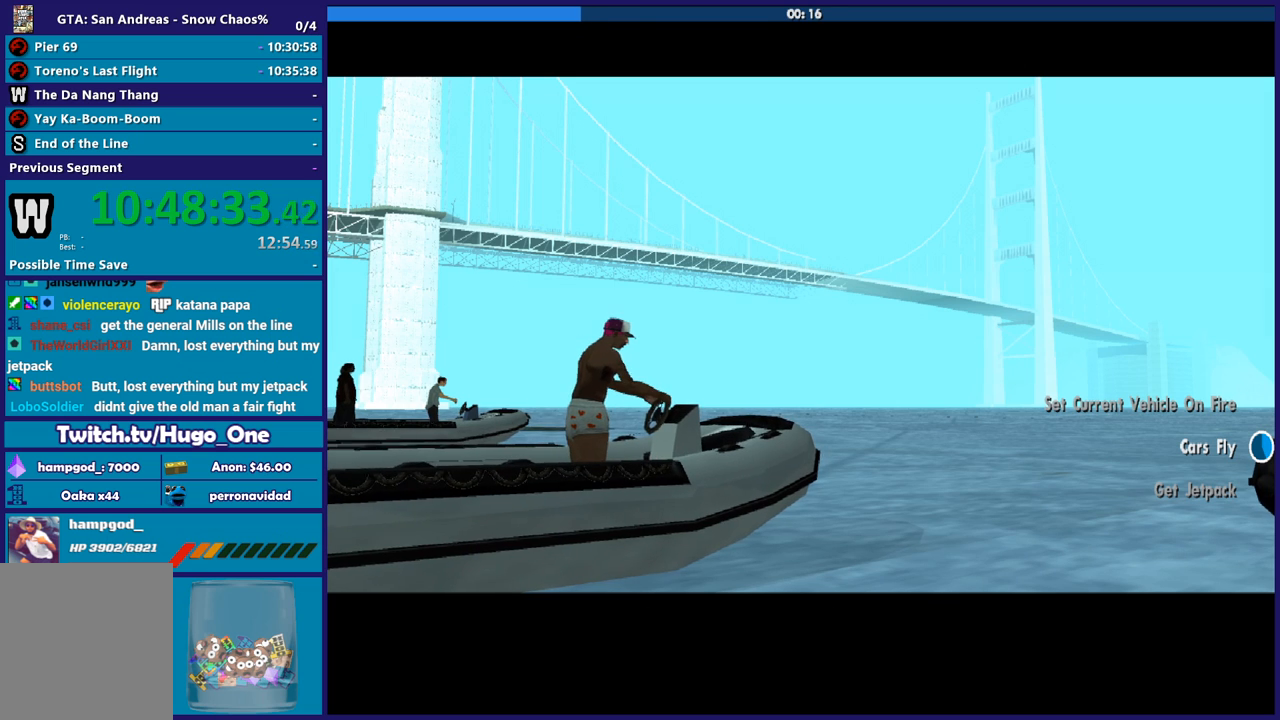
{"buttons": [], "left_stick": "center", "right_stick": "center", "events": [[67, "A", "up"], [133, "A", "down"], [267, "A", "up"], [367, "A", "down"], [500, "A", "up"]]}
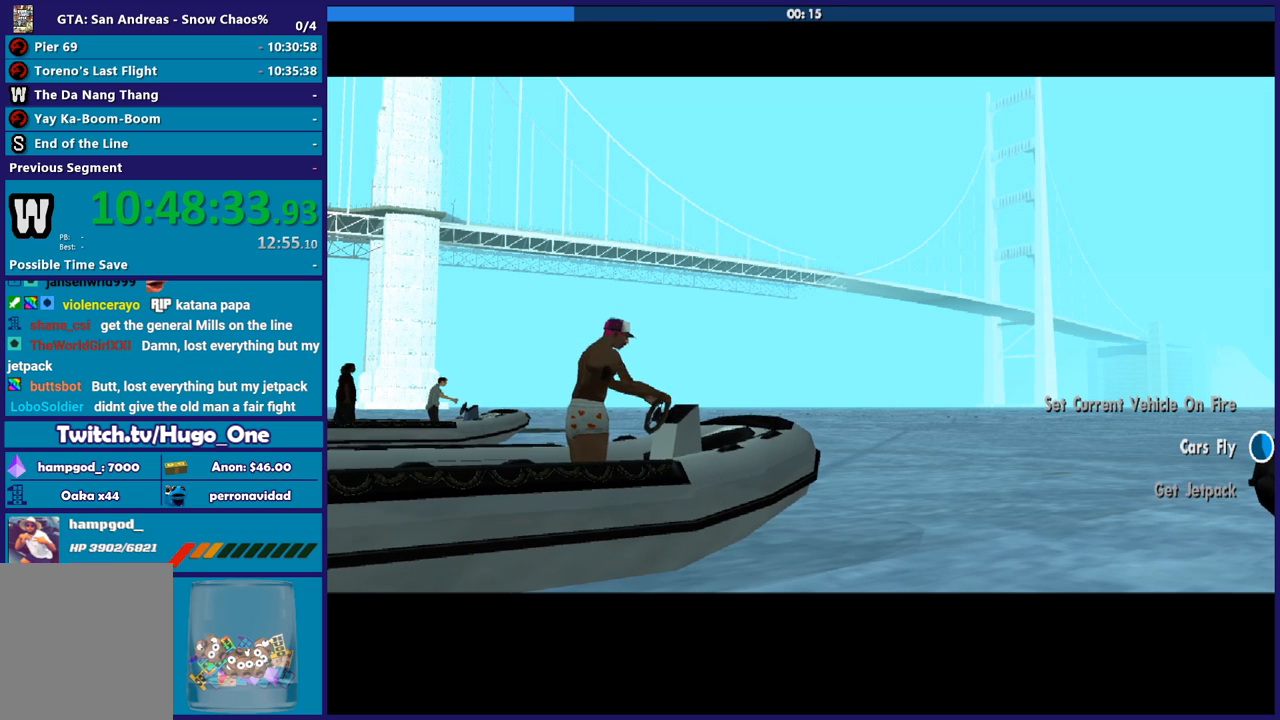
{"buttons": ["A"], "left_stick": "center", "right_stick": "center", "events": [[434, "A", "down"]]}
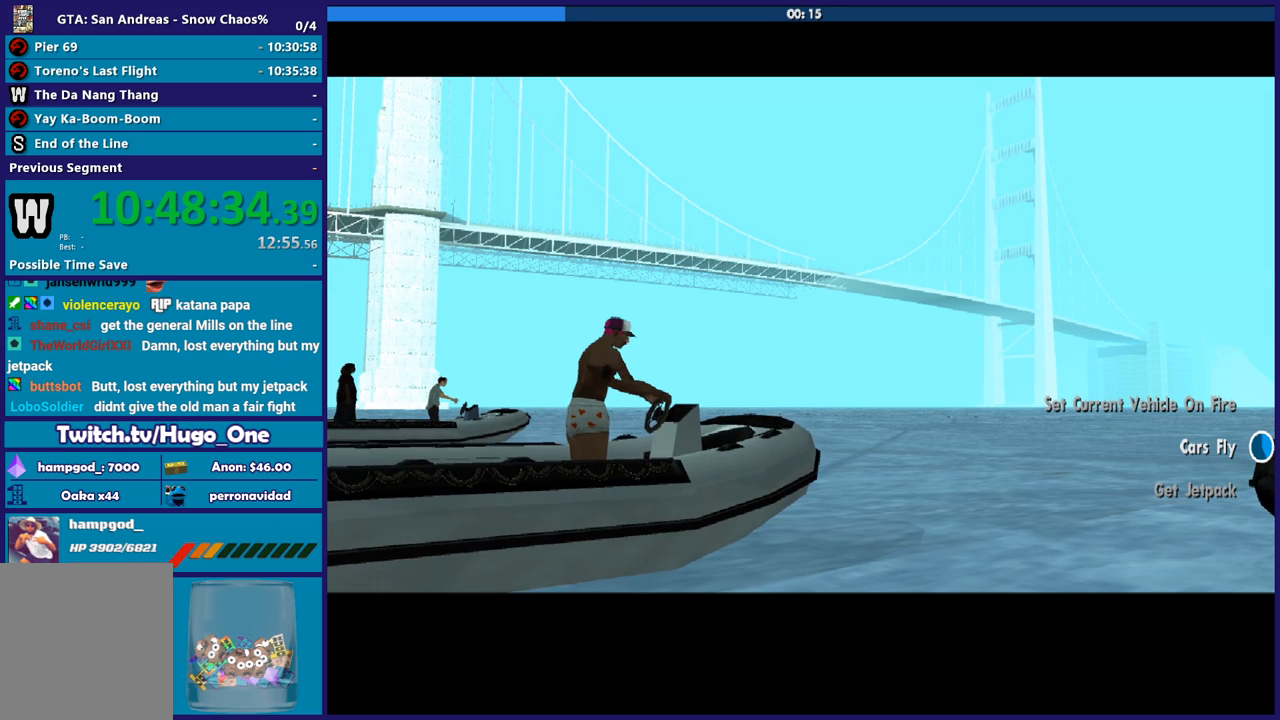
{"buttons": [], "left_stick": "center", "right_stick": "center", "events": [[33, "A", "up"], [133, "A", "down"], [300, "A", "up"]]}
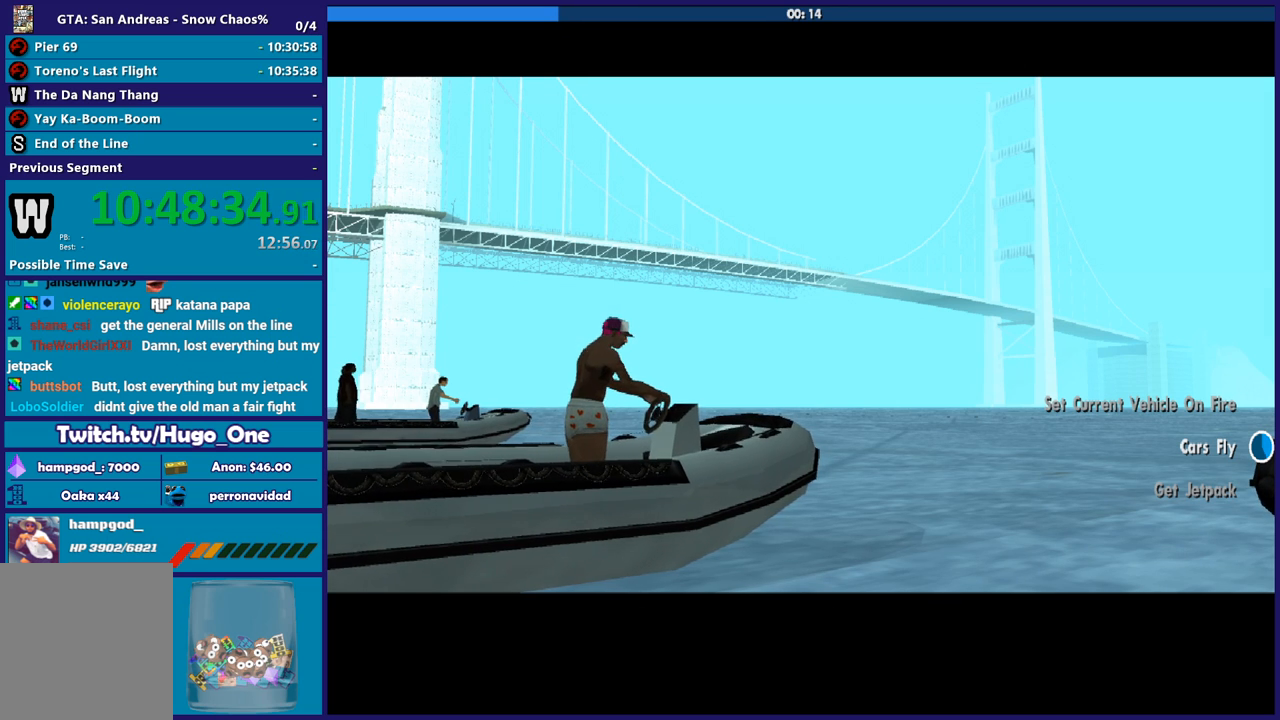
{"buttons": [], "left_stick": "center", "right_stick": "center", "events": []}
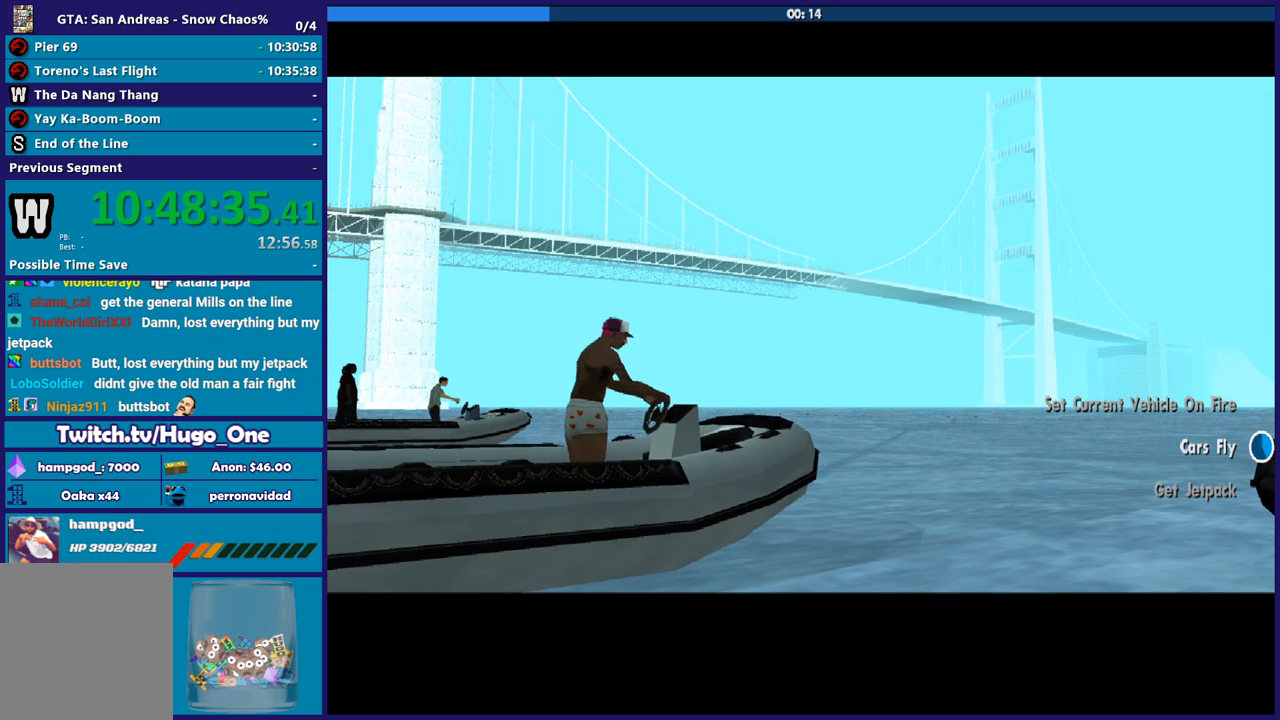
{"buttons": [], "left_stick": "center", "right_stick": "center", "events": []}
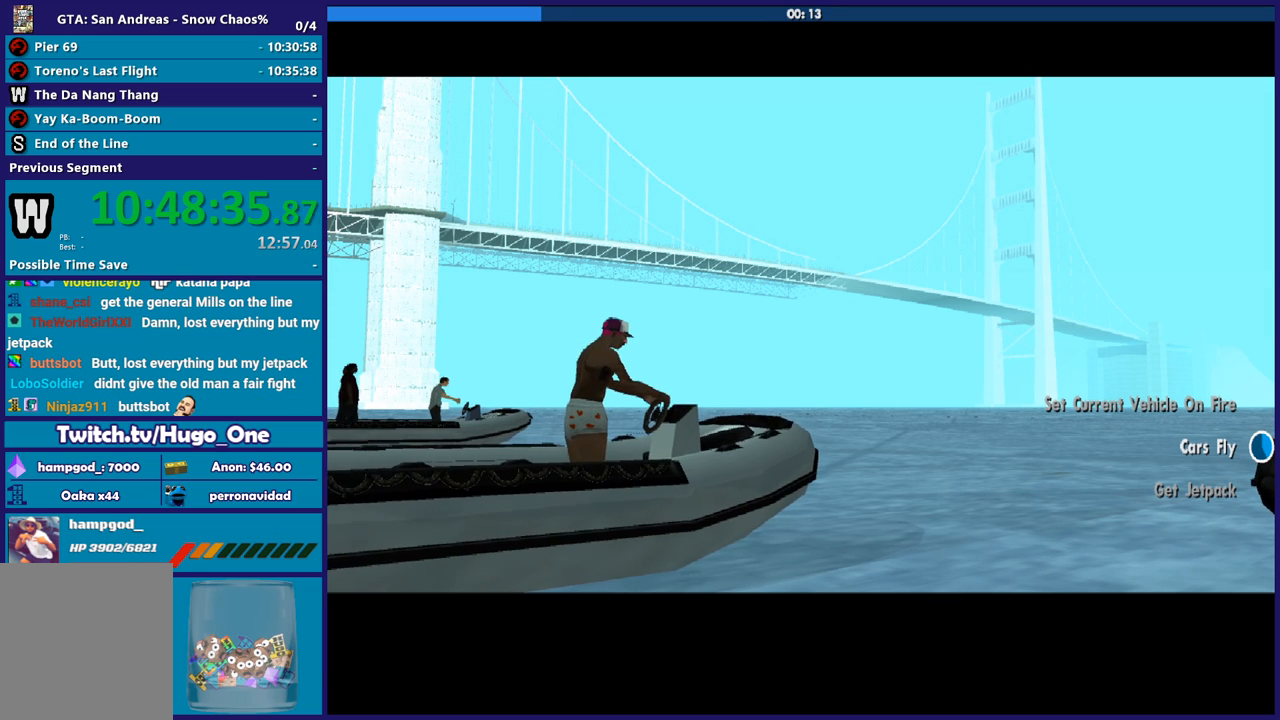
{"buttons": [], "left_stick": "center", "right_stick": "center", "events": []}
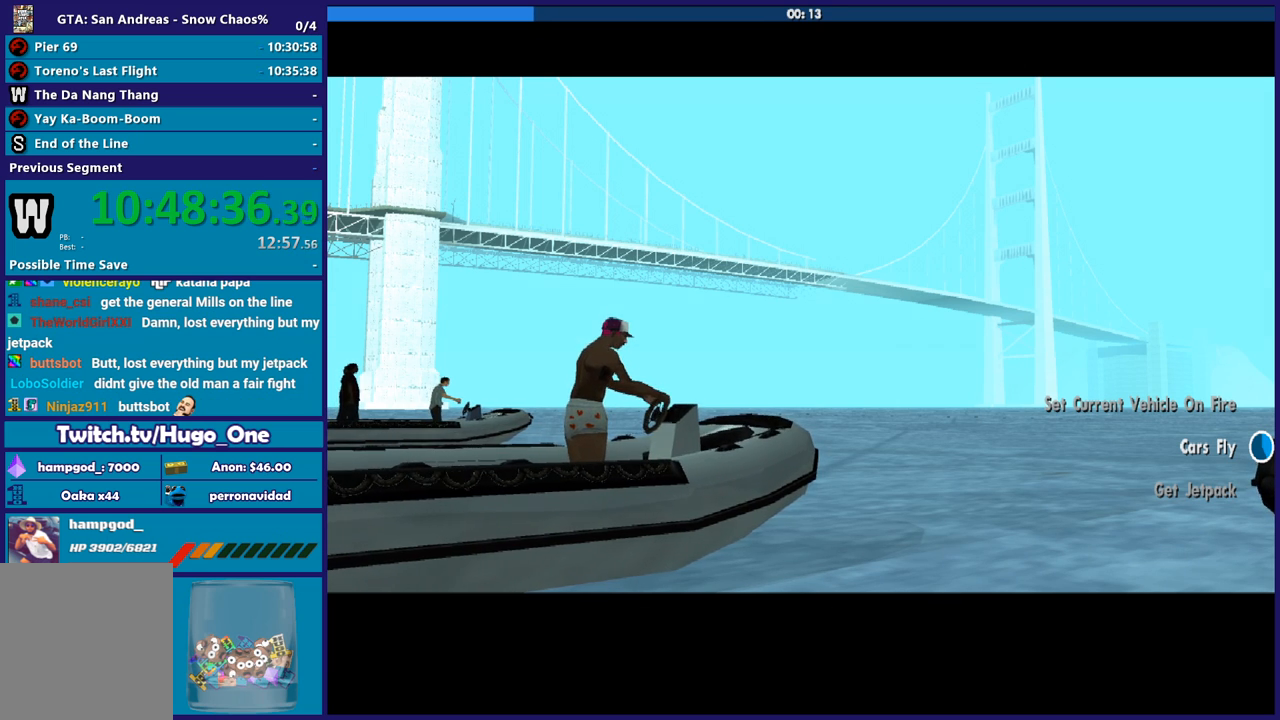
{"buttons": [], "left_stick": "center", "right_stick": "center", "events": []}
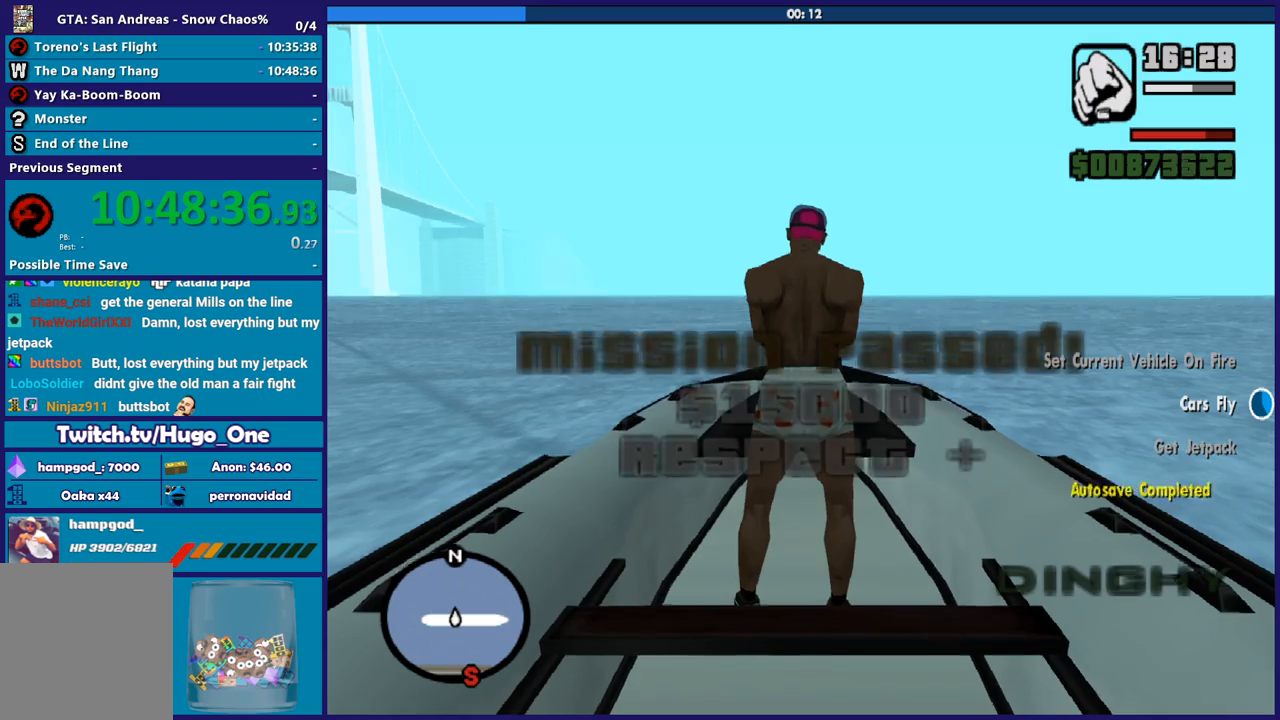
{"buttons": [], "left_stick": "center", "right_stick": "down", "events": [[468, "right_stick", "down"]]}
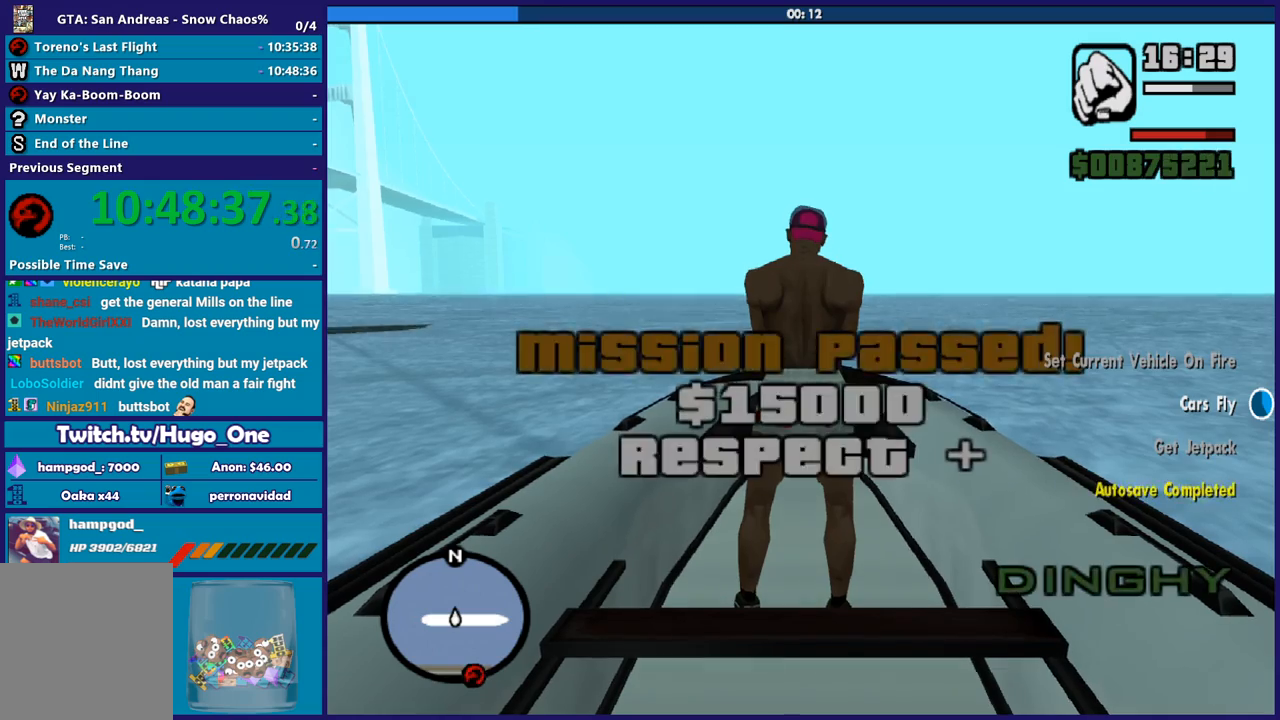
{"buttons": ["R2"], "left_stick": "center", "right_stick": "center", "events": [[67, "right_stick", "down-left"], [267, "R2", "down"], [367, "right_stick", "up-left"], [467, "right_stick", "center"]]}
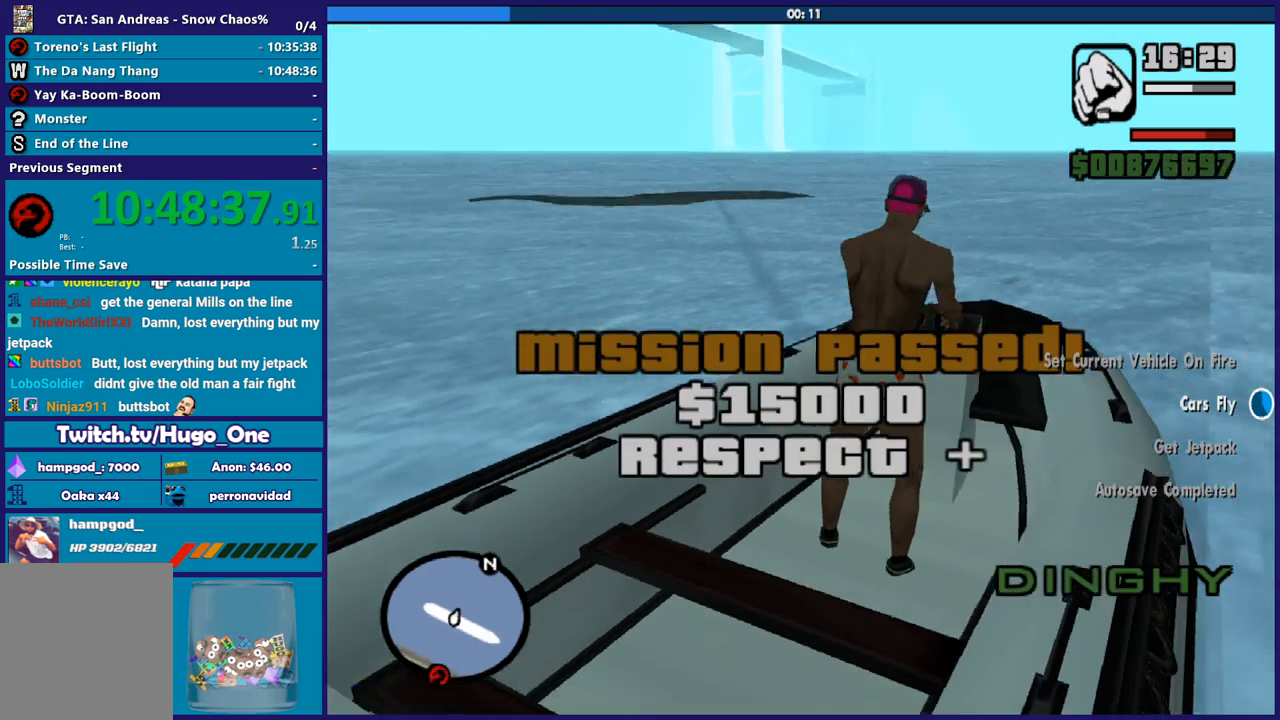
{"buttons": ["R2"], "left_stick": "left", "right_stick": "left", "events": [[234, "right_stick", "down-left"], [368, "right_stick", "left"], [434, "left_stick", "left"]]}
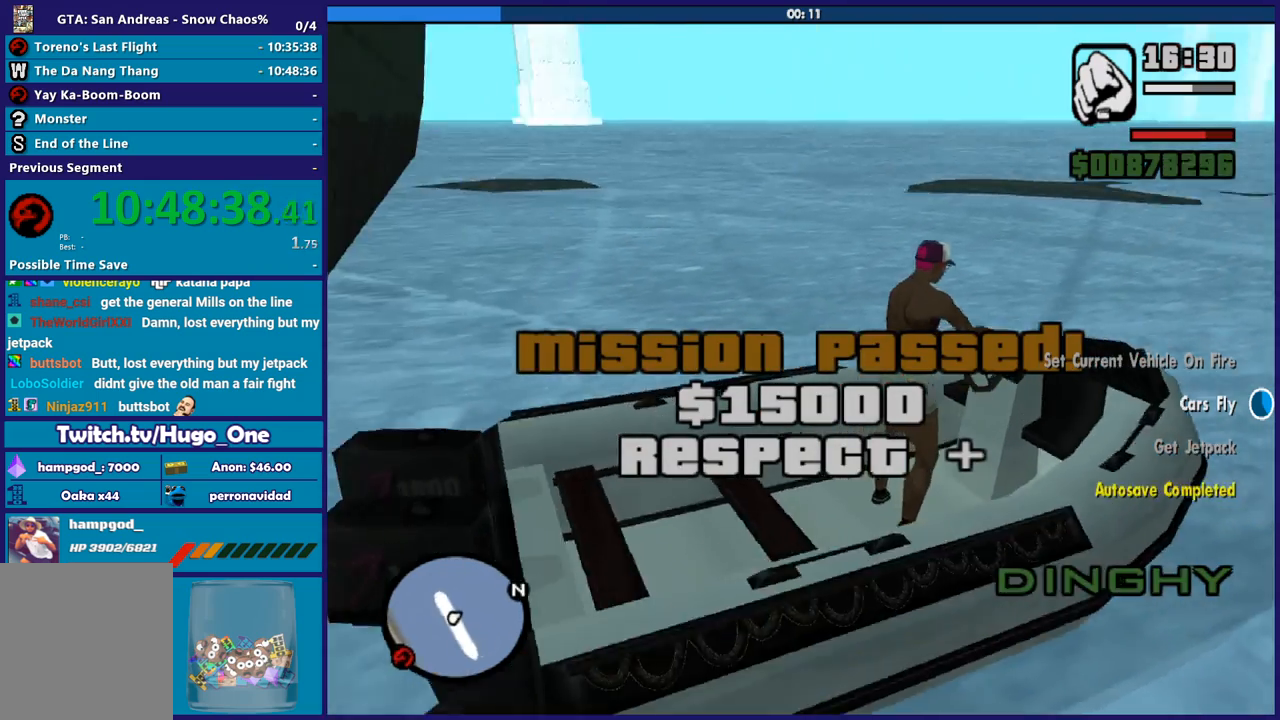
{"buttons": [], "left_stick": "center", "right_stick": "center", "events": [[133, "right_stick", "center"], [334, "Y", "down"], [400, "R2", "up"], [467, "Y", "up"], [500, "left_stick", "center"]]}